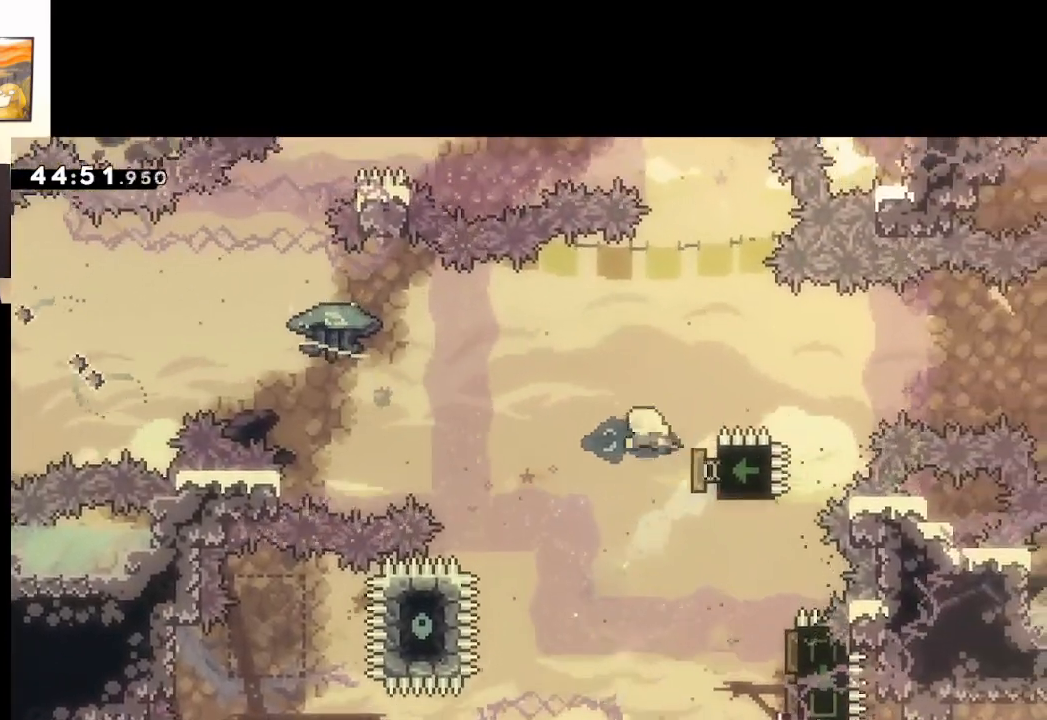
Gameplay with a controller (Xbox layout); each line is a JSON object with the inputs held at the frame after it. "events" lists button and stick changes between this image and that frame as [ms after this image, input, new state], when the widget could be followed in between.
{"buttons": ["A"], "left_stick": "up-left", "right_stick": "center", "events": [[17, "left_stick", "up-left"]]}
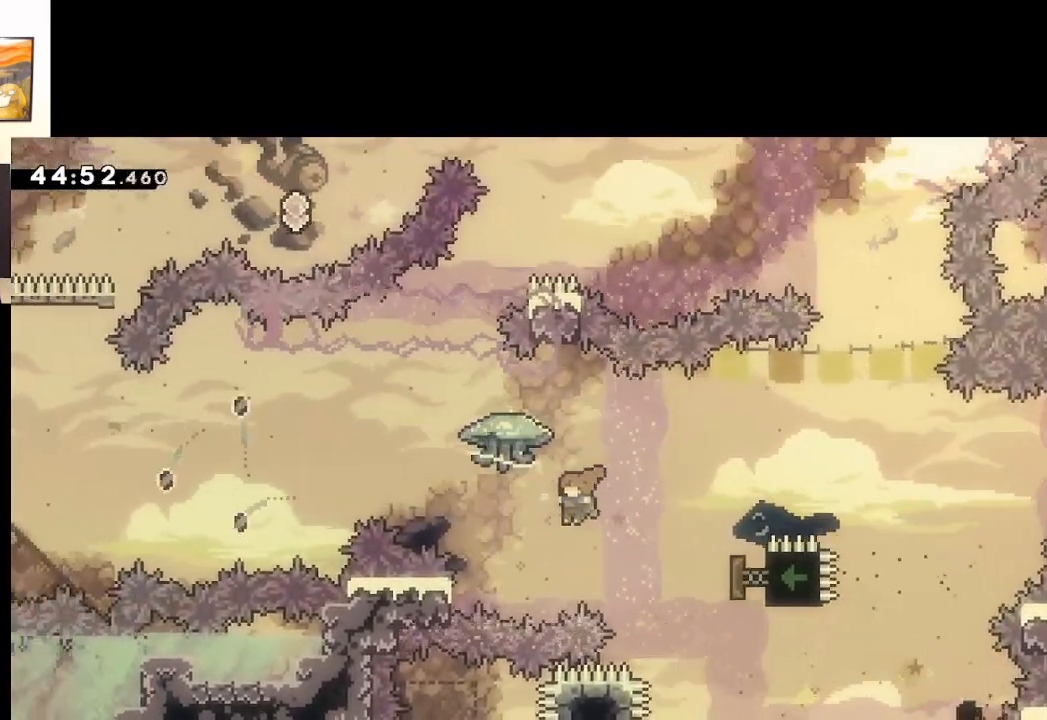
{"buttons": ["A", "L2"], "left_stick": "up-left", "right_stick": "center", "events": [[33, "X", "down"], [100, "L2", "down"], [367, "X", "up"]]}
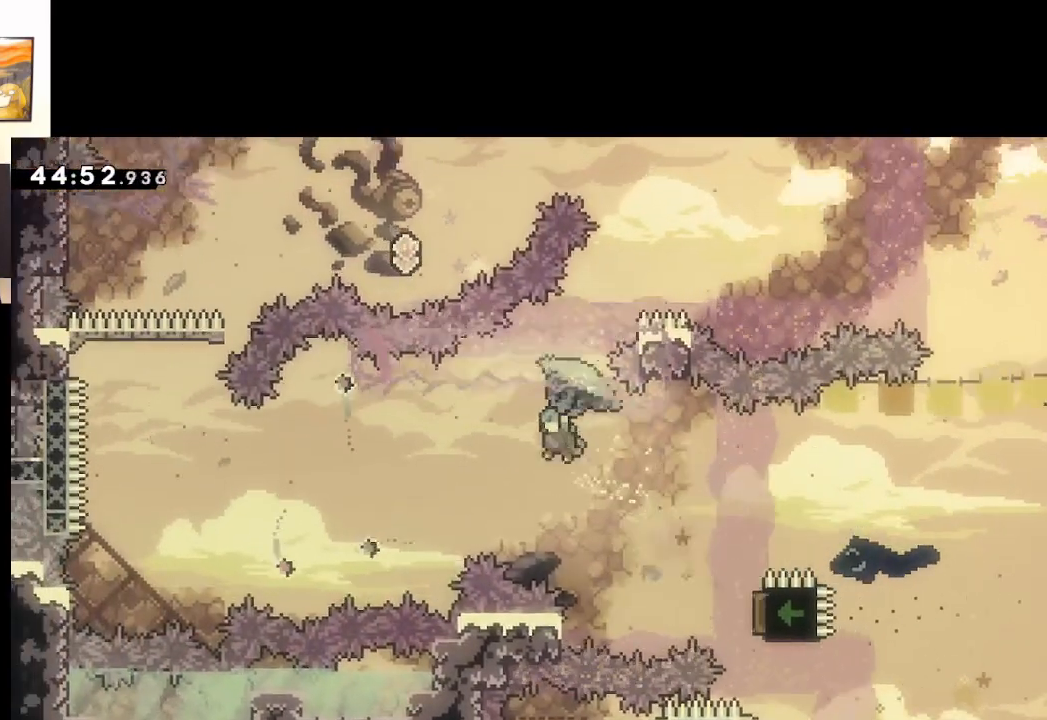
{"buttons": ["A", "L2"], "left_stick": "up-left", "right_stick": "center", "events": [[83, "left_stick", "left"], [450, "left_stick", "up-left"]]}
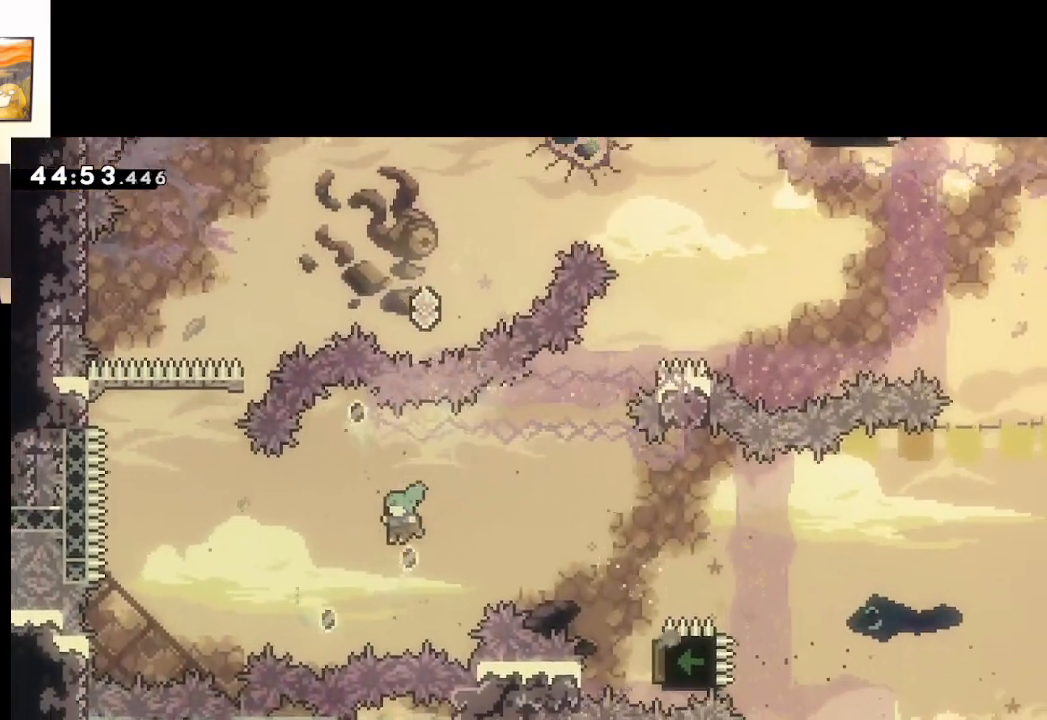
{"buttons": ["START"], "left_stick": "center", "right_stick": "down", "events": [[283, "A", "up"], [367, "L2", "up"], [367, "left_stick", "center"], [367, "right_stick", "down"], [483, "START", "down"]]}
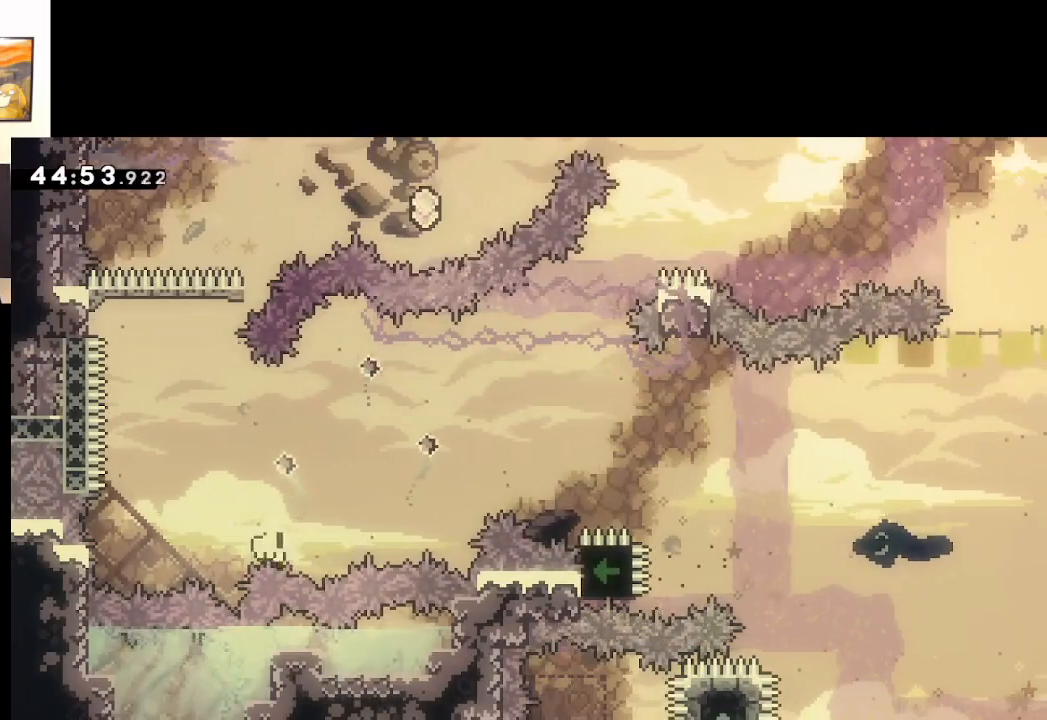
{"buttons": [], "left_stick": "center", "right_stick": "center", "events": [[100, "START", "up"], [167, "right_stick", "center"], [333, "A", "down"], [500, "A", "up"]]}
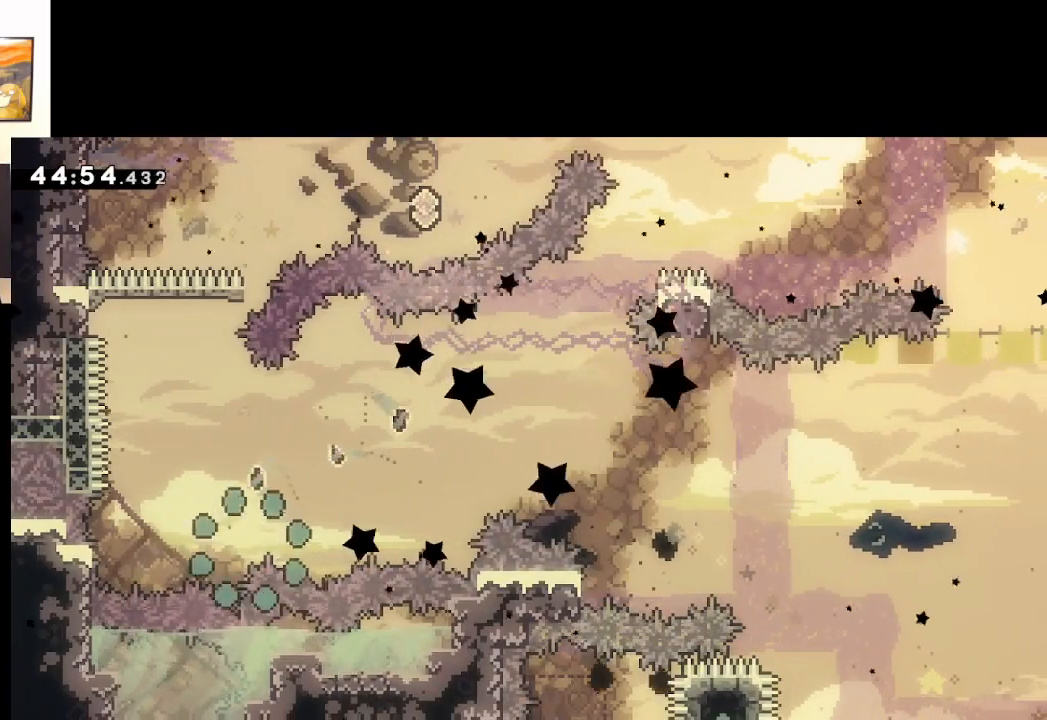
{"buttons": [], "left_stick": "center", "right_stick": "center", "events": [[83, "A", "down"], [300, "A", "up"]]}
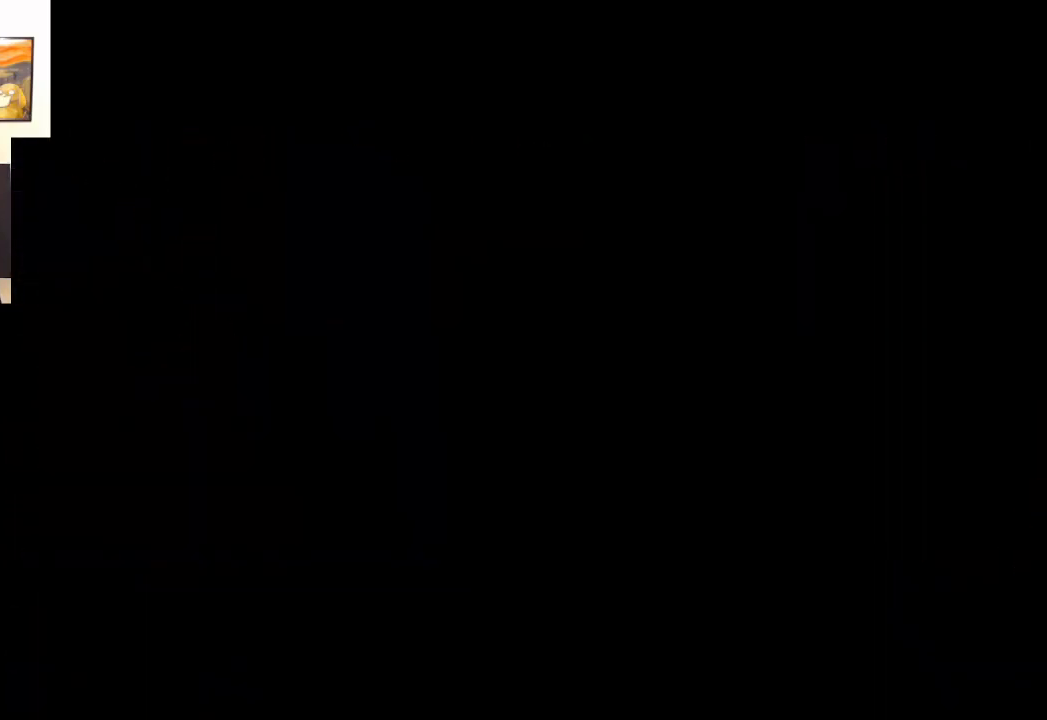
{"buttons": [], "left_stick": "center", "right_stick": "center", "events": []}
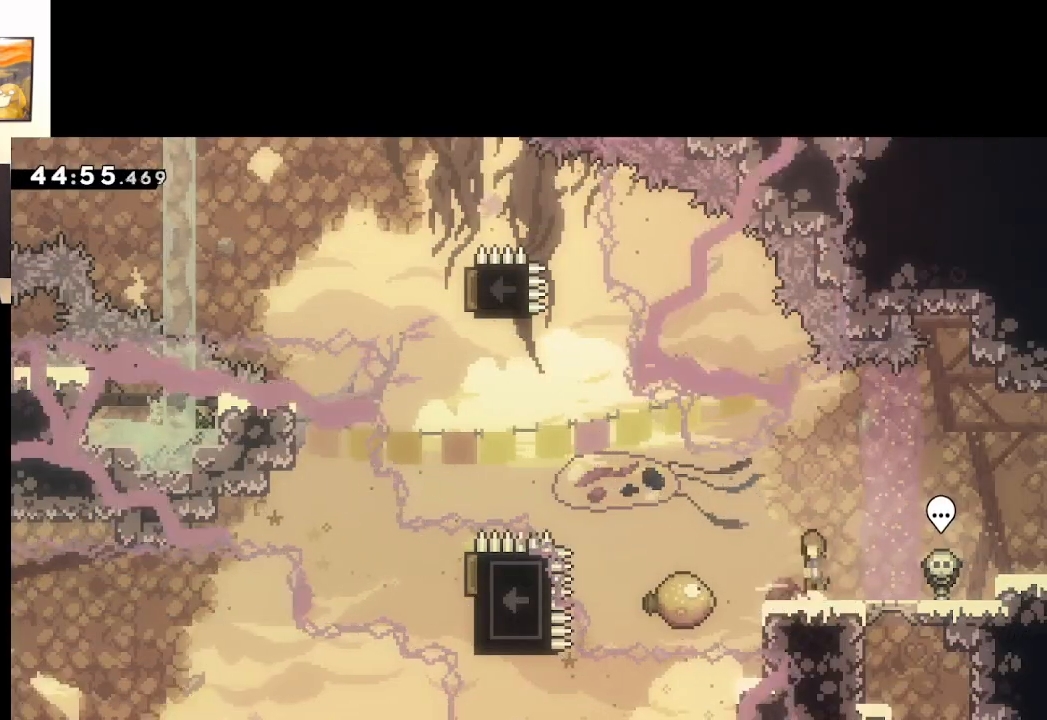
{"buttons": ["A"], "left_stick": "center", "right_stick": "center", "events": [[17, "A", "down"]]}
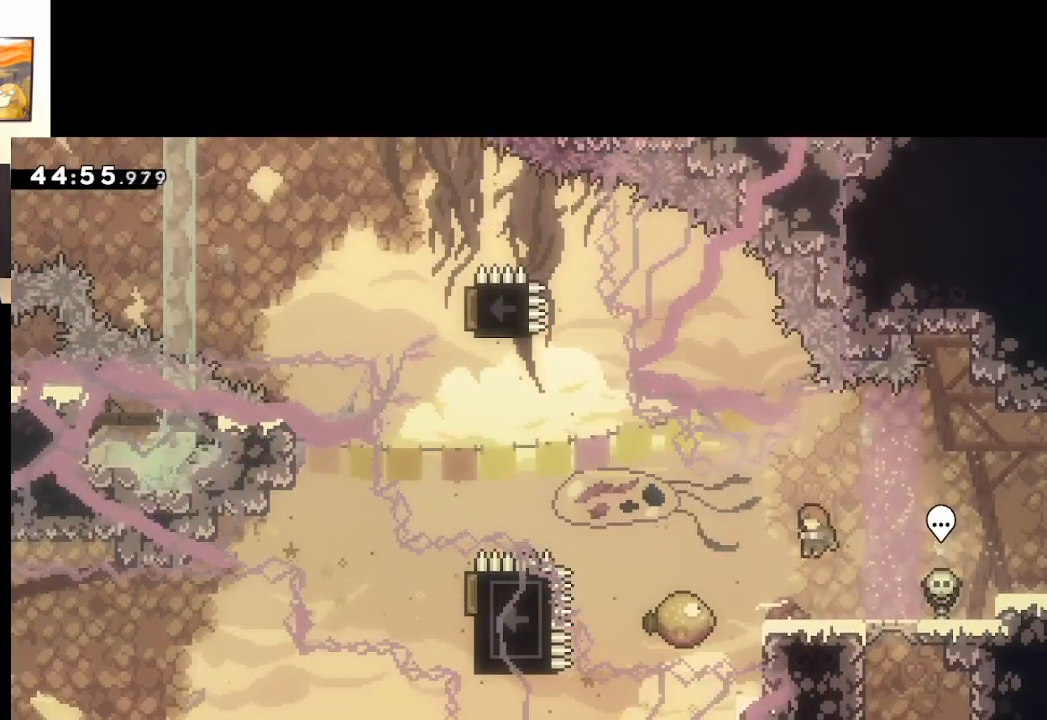
{"buttons": ["A", "X"], "left_stick": "left", "right_stick": "center", "events": [[100, "left_stick", "left"], [200, "X", "down"]]}
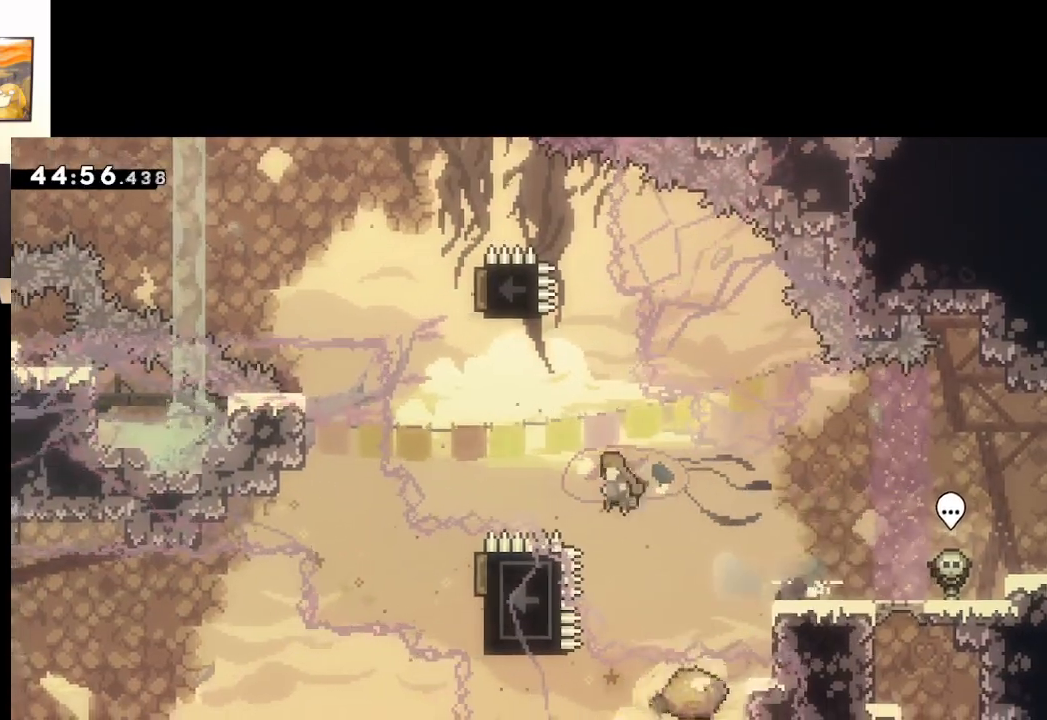
{"buttons": ["A", "X"], "left_stick": "up", "right_stick": "center", "events": [[117, "X", "up"], [317, "X", "down"], [317, "left_stick", "up"]]}
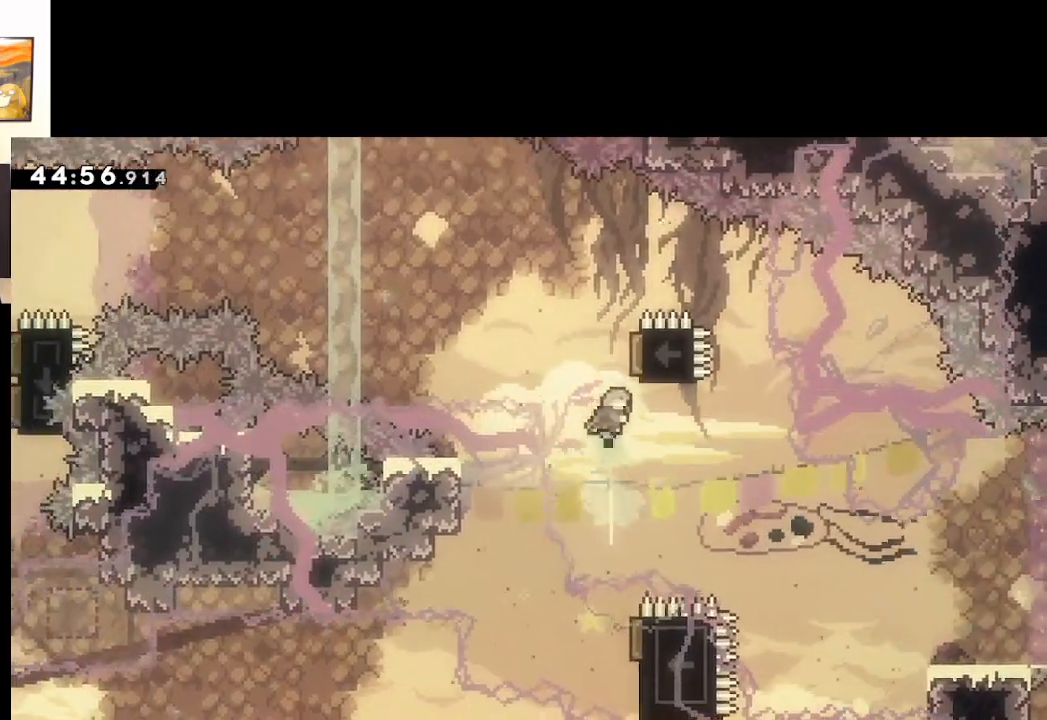
{"buttons": ["A"], "left_stick": "center", "right_stick": "center", "events": [[83, "left_stick", "right"], [183, "X", "up"], [433, "left_stick", "center"]]}
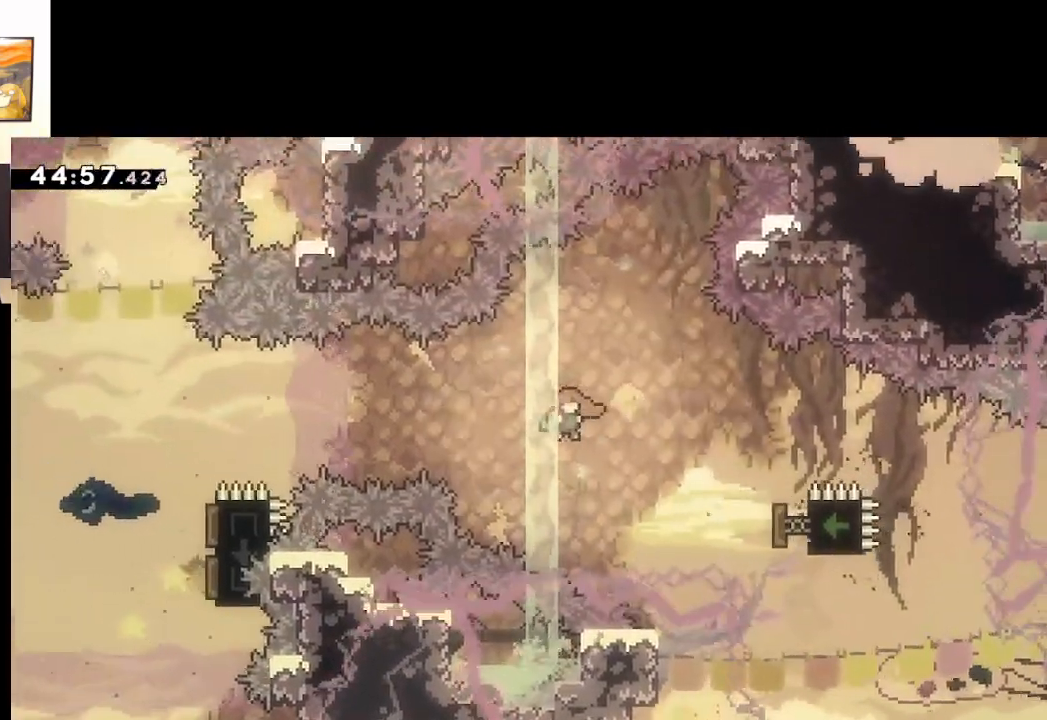
{"buttons": ["A", "X"], "left_stick": "right", "right_stick": "center", "events": [[17, "left_stick", "right"], [217, "X", "down"]]}
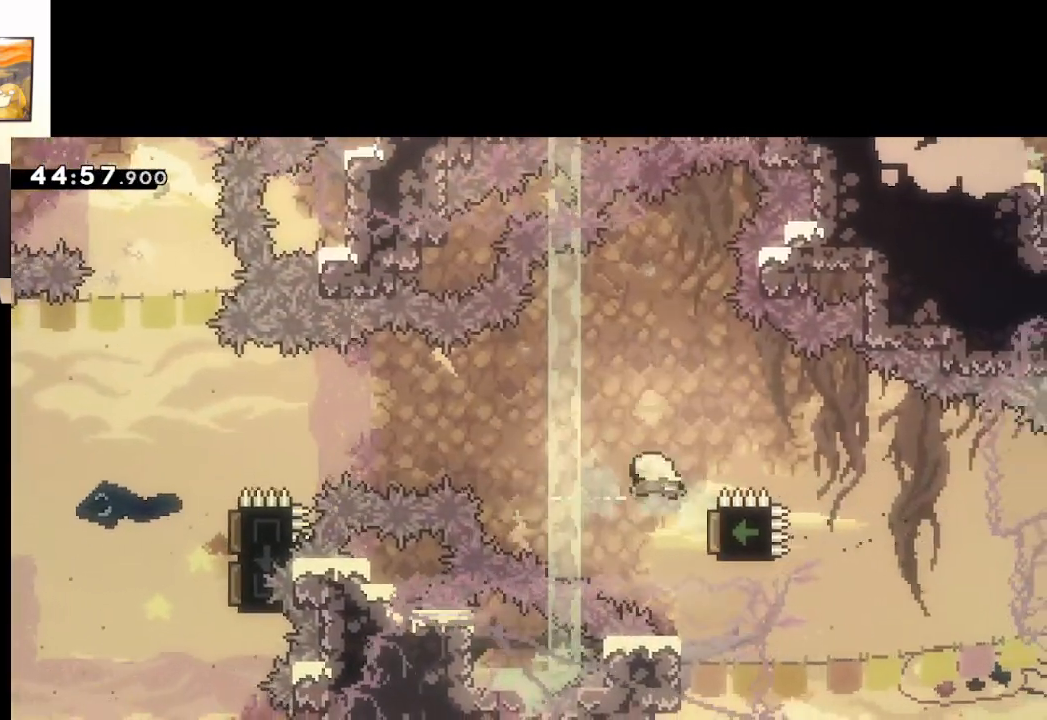
{"buttons": ["A", "X"], "left_stick": "left", "right_stick": "center", "events": [[50, "left_stick", "left"], [183, "X", "up"], [483, "X", "down"]]}
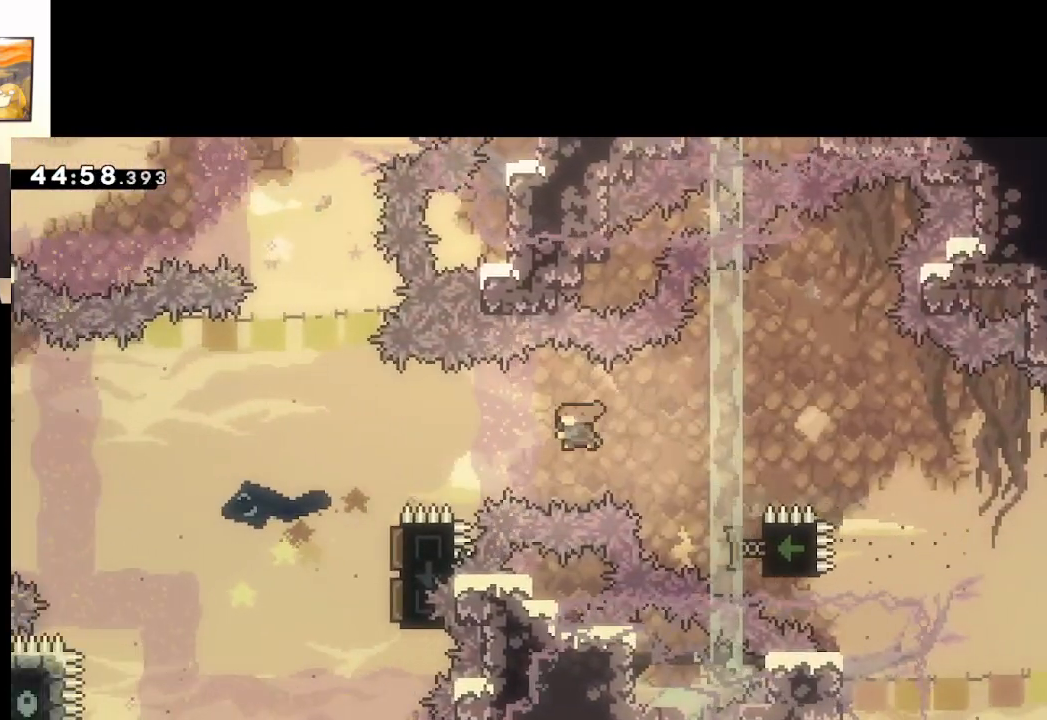
{"buttons": ["A"], "left_stick": "right", "right_stick": "center", "events": [[267, "left_stick", "right"], [300, "X", "up"]]}
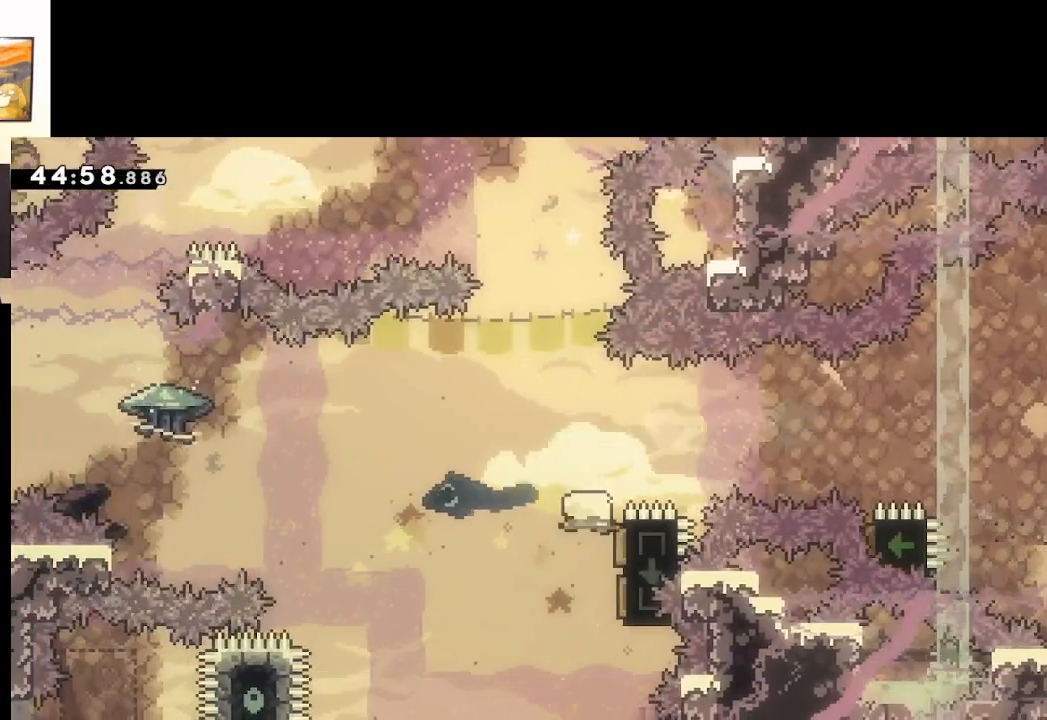
{"buttons": ["A"], "left_stick": "right", "right_stick": "center", "events": []}
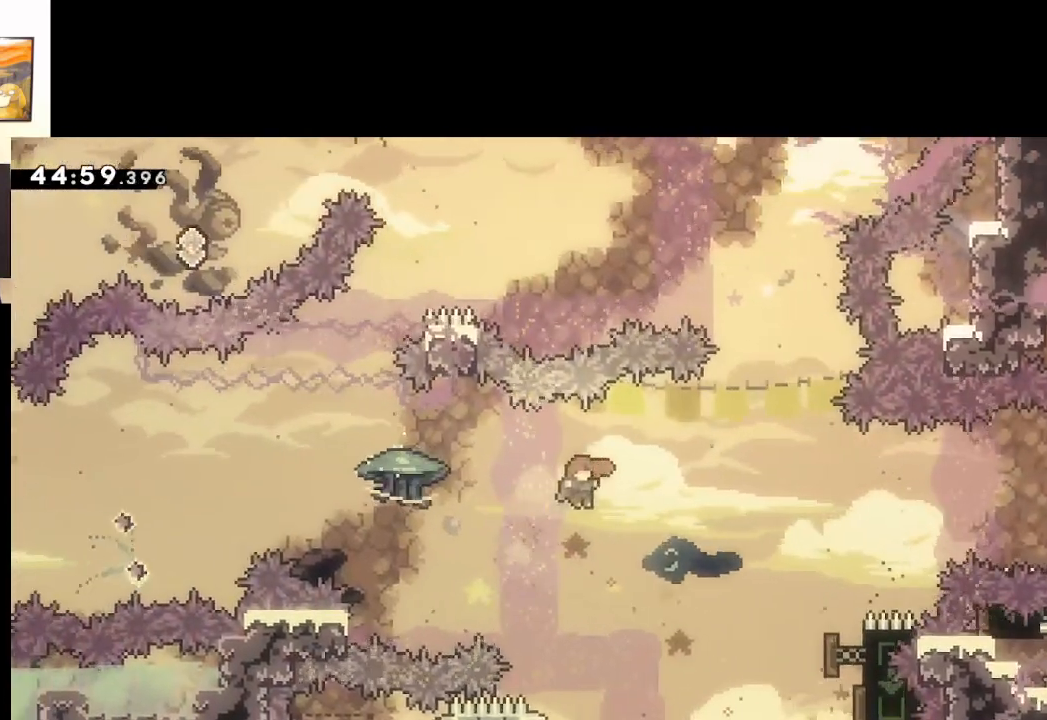
{"buttons": ["A", "X"], "left_stick": "right", "right_stick": "center", "events": [[483, "X", "down"]]}
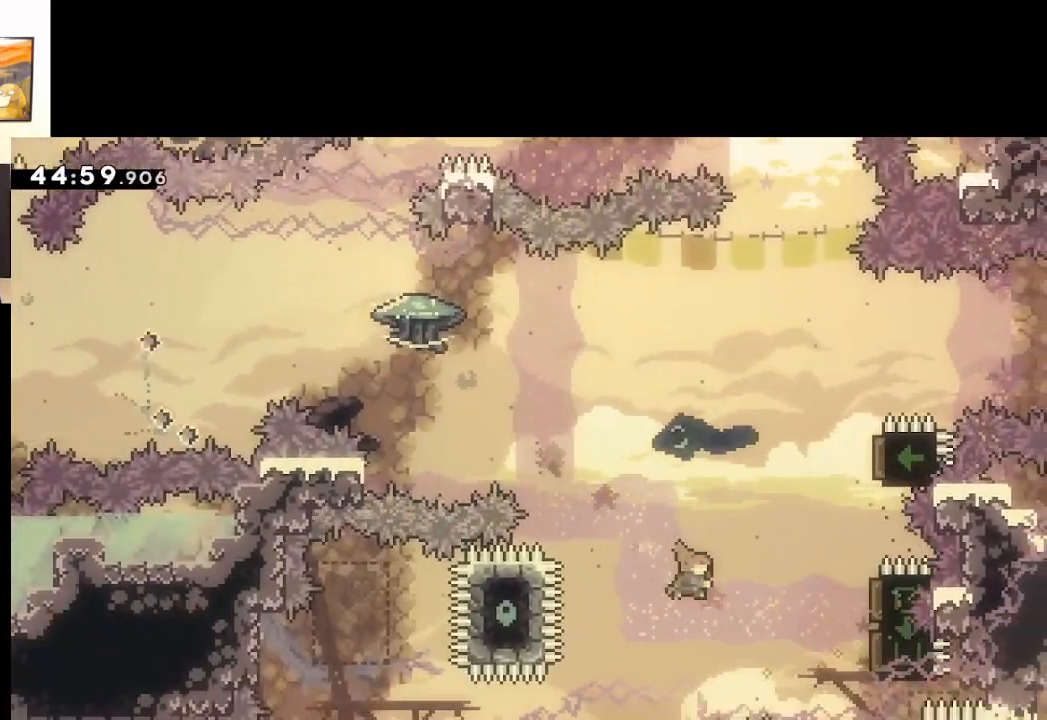
{"buttons": ["A"], "left_stick": "center", "right_stick": "center", "events": [[383, "X", "up"], [417, "left_stick", "center"]]}
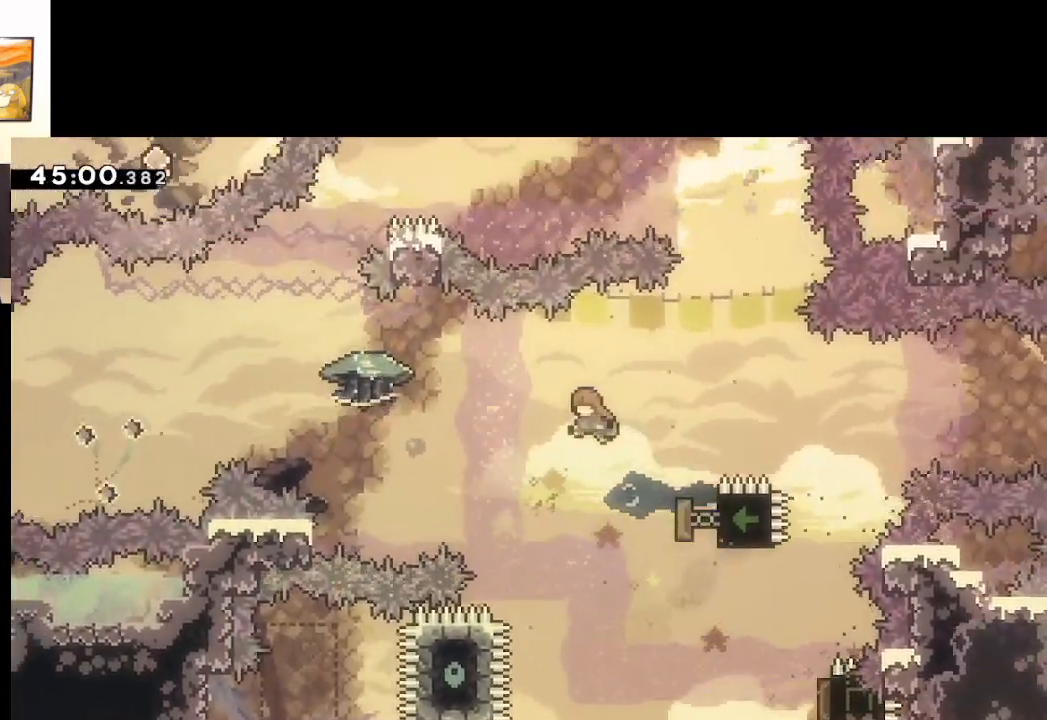
{"buttons": ["A", "X"], "left_stick": "right", "right_stick": "center", "events": [[167, "left_stick", "left"], [300, "left_stick", "right"], [483, "X", "down"]]}
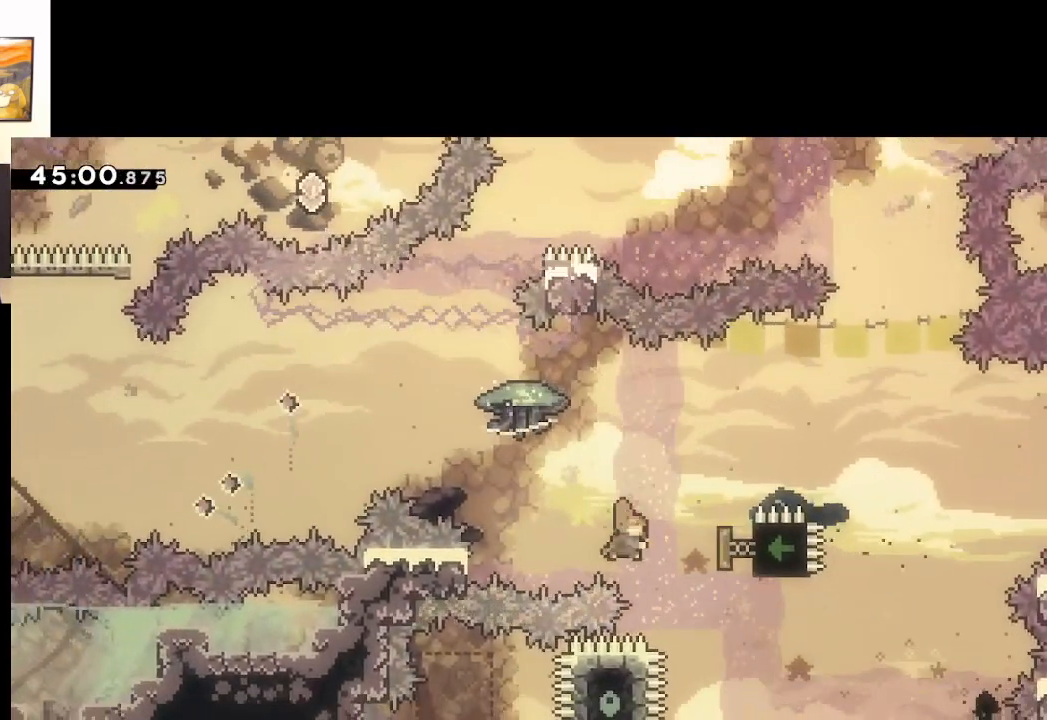
{"buttons": ["A", "L2", "L3"], "left_stick": "up-left", "right_stick": "center", "events": [[200, "left_stick", "left"], [333, "L2", "down"], [417, "L3", "down"], [417, "left_stick", "up-left"], [467, "X", "up"]]}
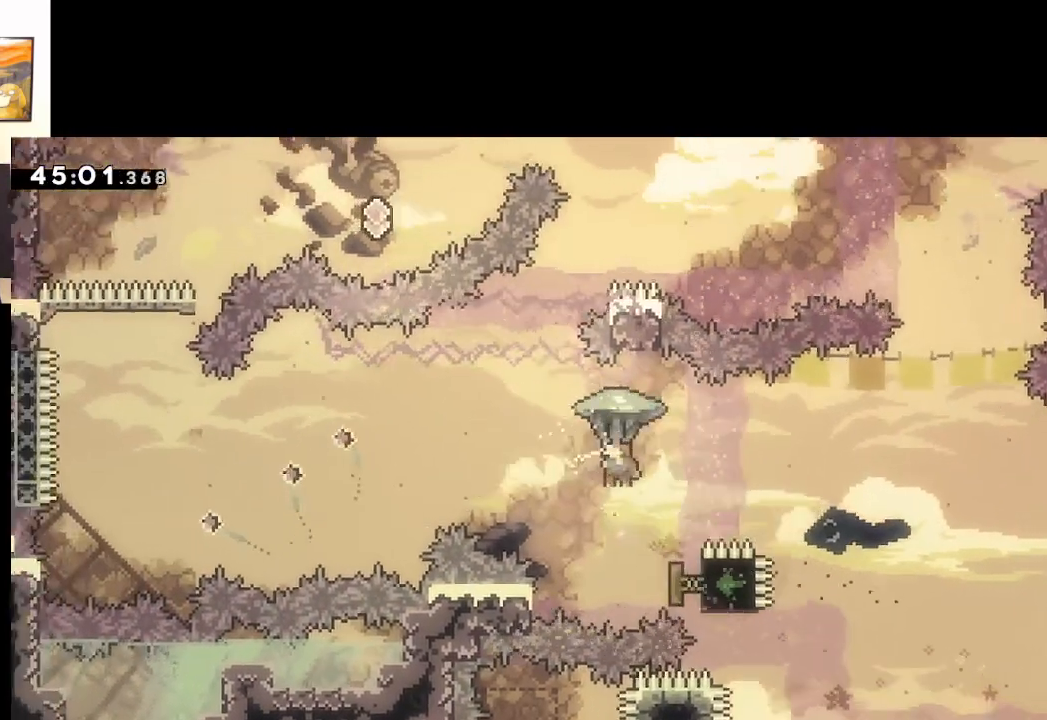
{"buttons": ["A", "L2"], "left_stick": "up-left", "right_stick": "center", "events": [[150, "L3", "up"]]}
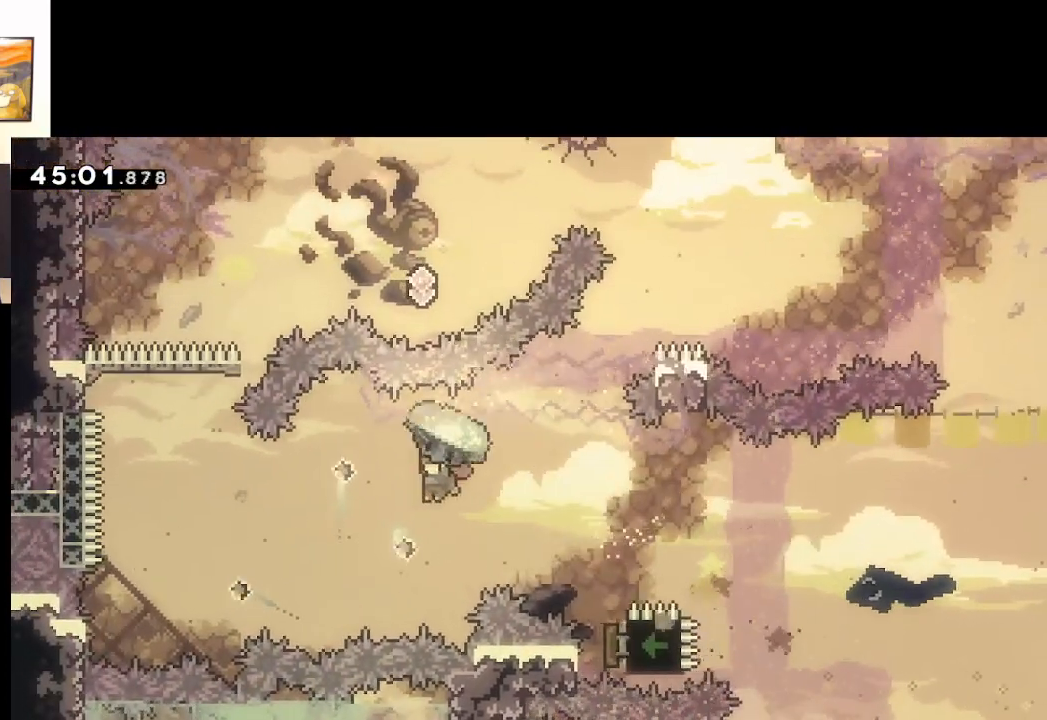
{"buttons": ["A", "L2"], "left_stick": "up-left", "right_stick": "center", "events": []}
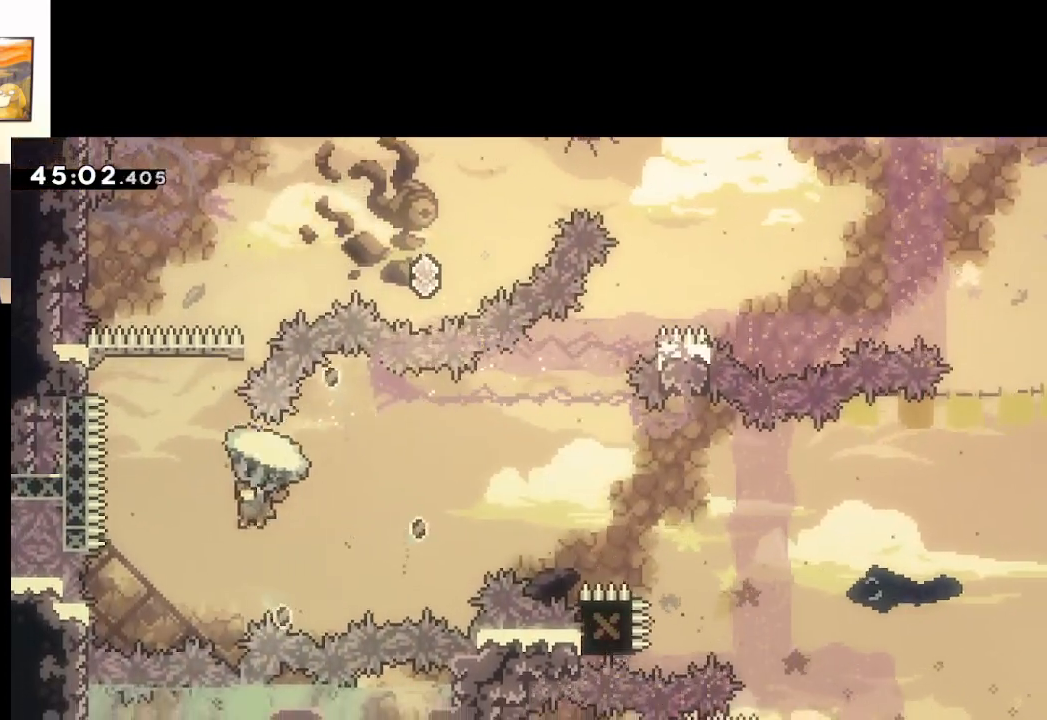
{"buttons": ["A", "X"], "left_stick": "up", "right_stick": "center", "events": [[167, "L2", "up"], [333, "left_stick", "up"], [417, "X", "down"]]}
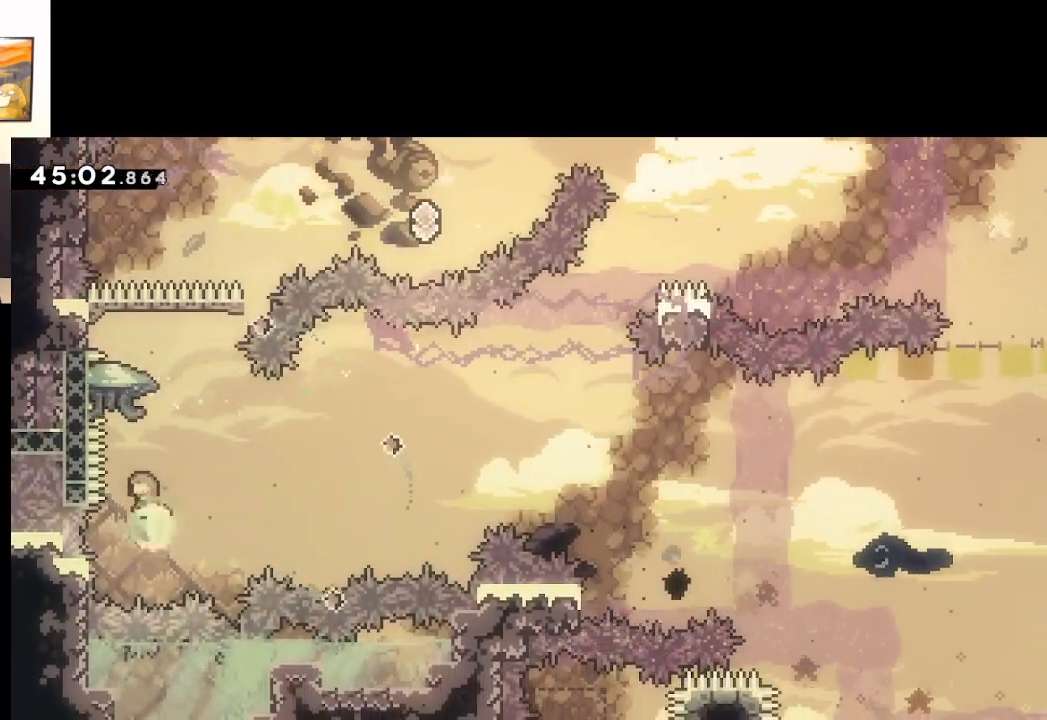
{"buttons": ["A", "X", "L2"], "left_stick": "up-right", "right_stick": "center", "events": [[100, "L2", "down"], [283, "left_stick", "up-right"]]}
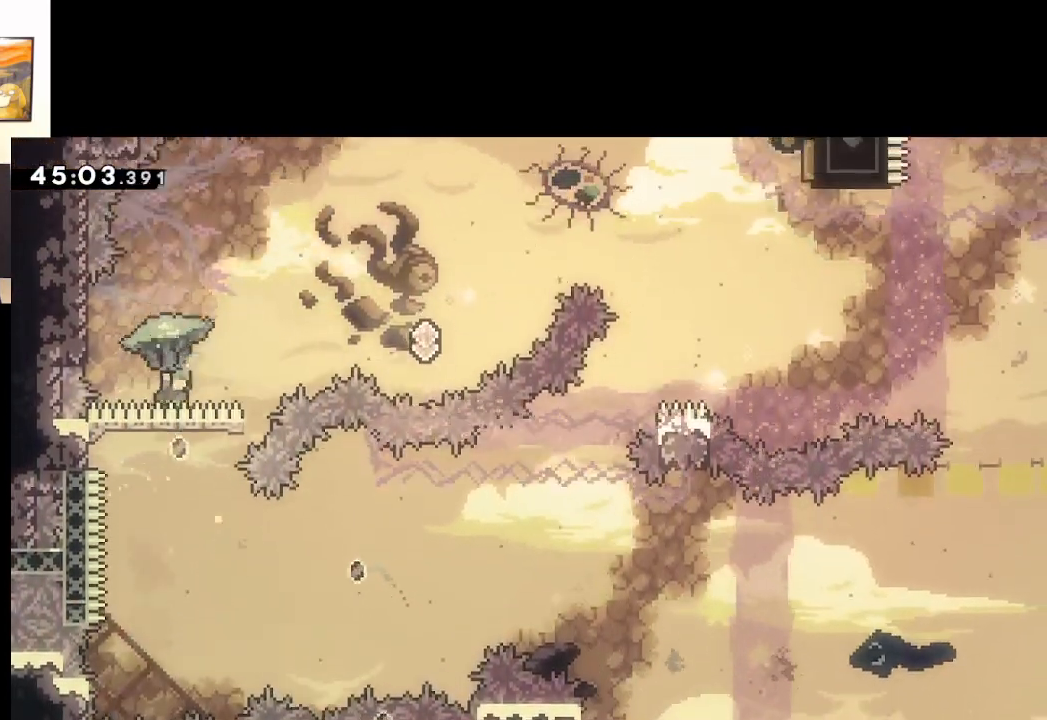
{"buttons": ["A", "L2"], "left_stick": "up-right", "right_stick": "center", "events": [[267, "X", "up"]]}
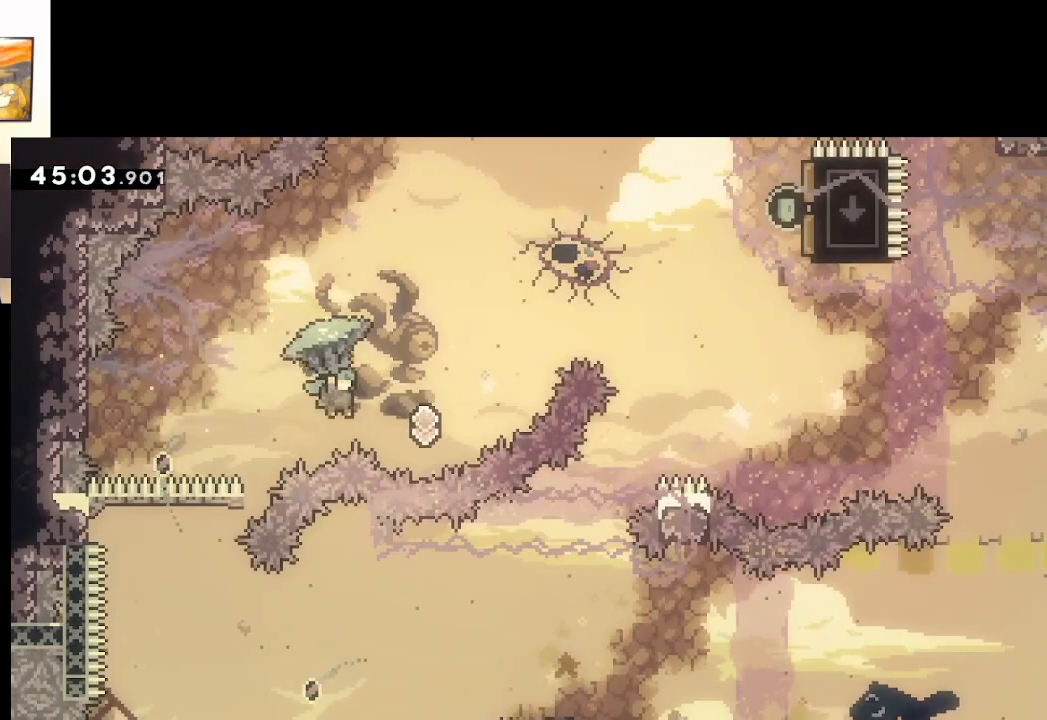
{"buttons": ["A", "X", "L2"], "left_stick": "up-right", "right_stick": "center", "events": [[150, "L2", "up"], [333, "X", "down"], [417, "L2", "down"]]}
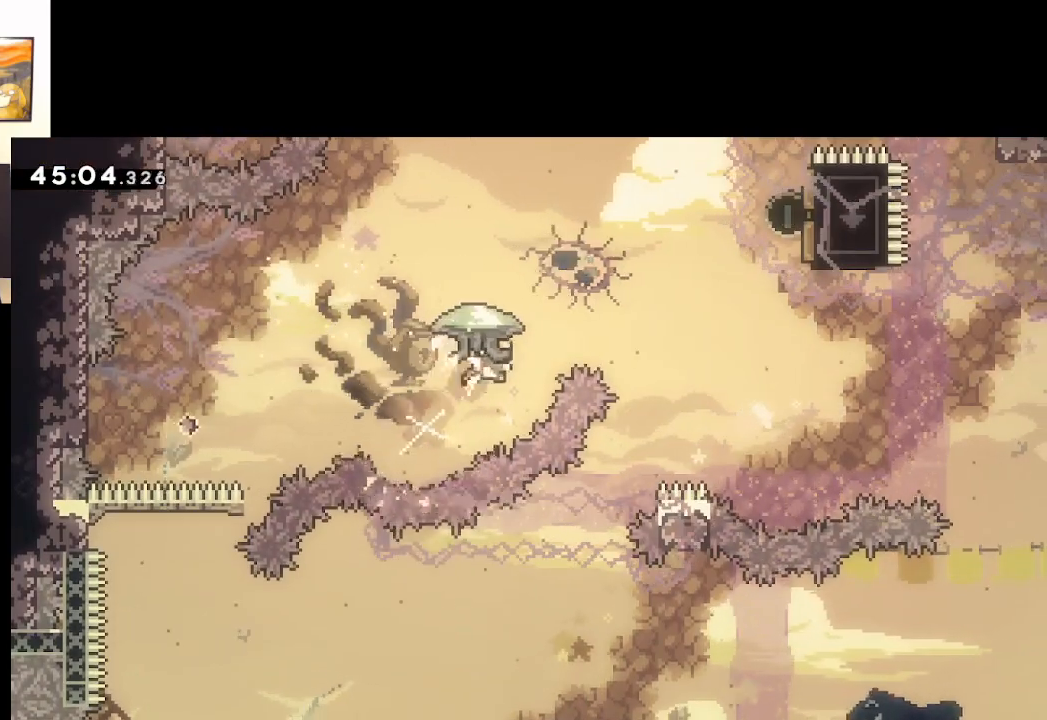
{"buttons": ["A", "L2"], "left_stick": "center", "right_stick": "center", "events": [[17, "X", "up"], [417, "left_stick", "center"]]}
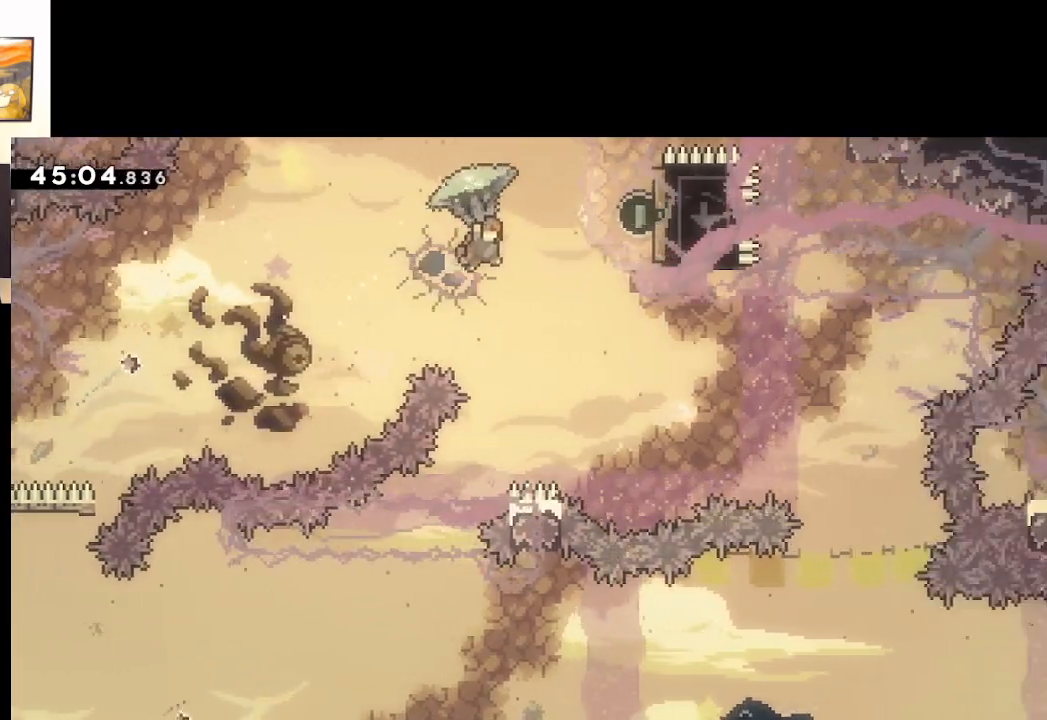
{"buttons": ["A"], "left_stick": "center", "right_stick": "center", "events": [[233, "left_stick", "right"], [450, "L2", "up"], [500, "left_stick", "center"]]}
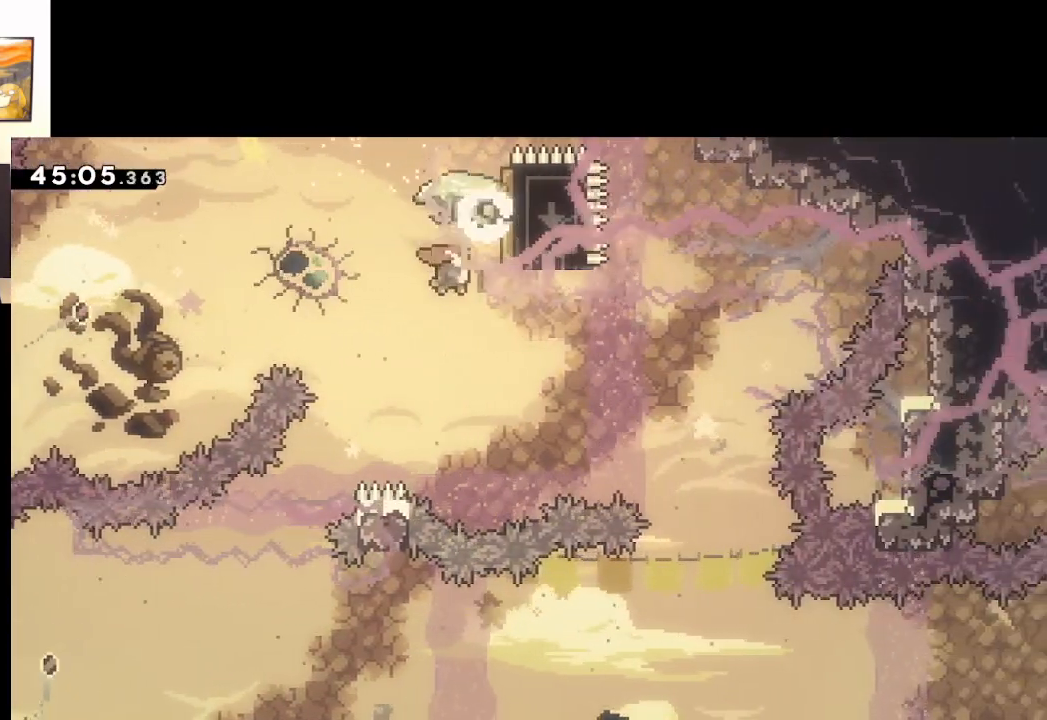
{"buttons": ["A", "X"], "left_stick": "right", "right_stick": "center", "events": [[150, "left_stick", "right"], [250, "X", "down"]]}
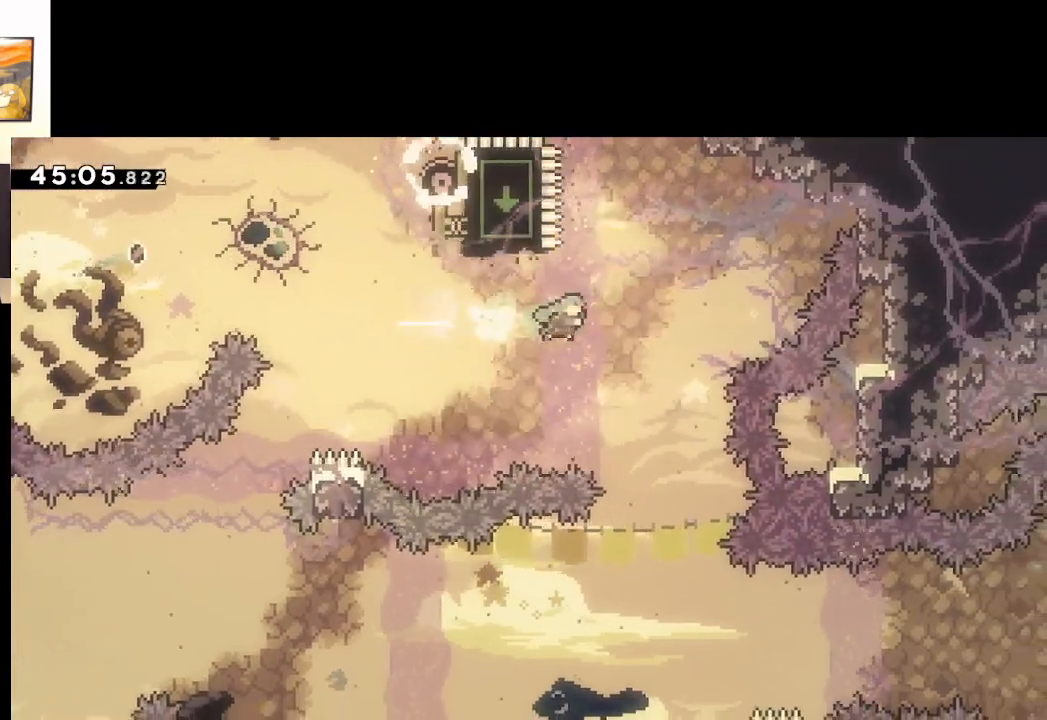
{"buttons": ["A"], "left_stick": "center", "right_stick": "center", "events": [[33, "X", "up"], [100, "left_stick", "center"]]}
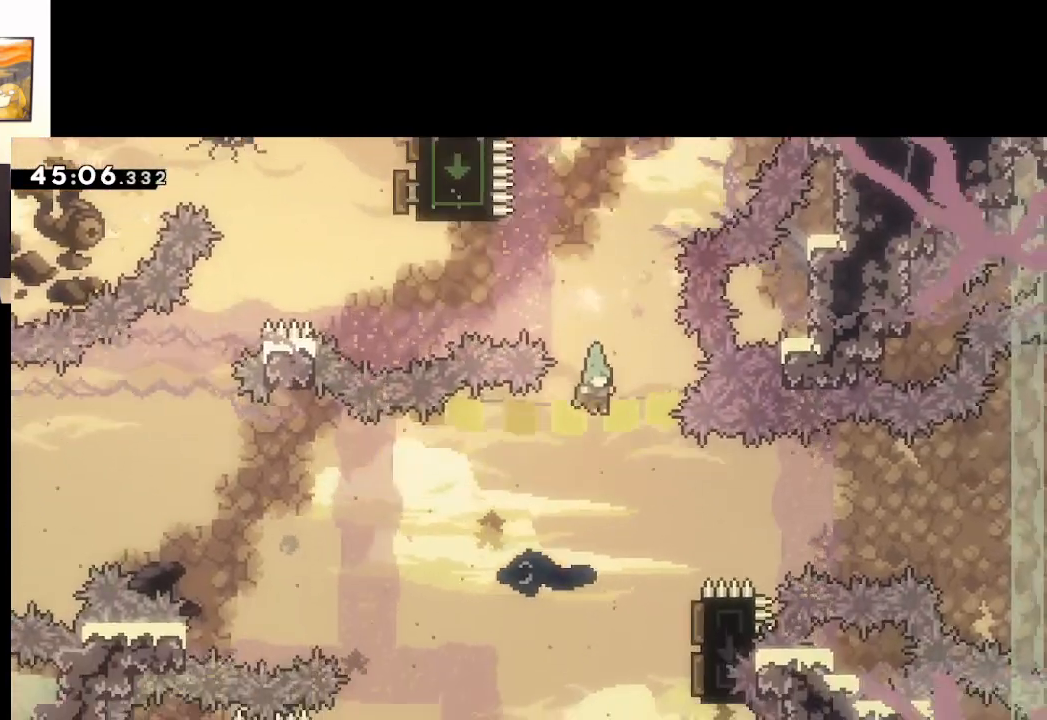
{"buttons": ["A"], "left_stick": "right", "right_stick": "center", "events": [[183, "left_stick", "right"]]}